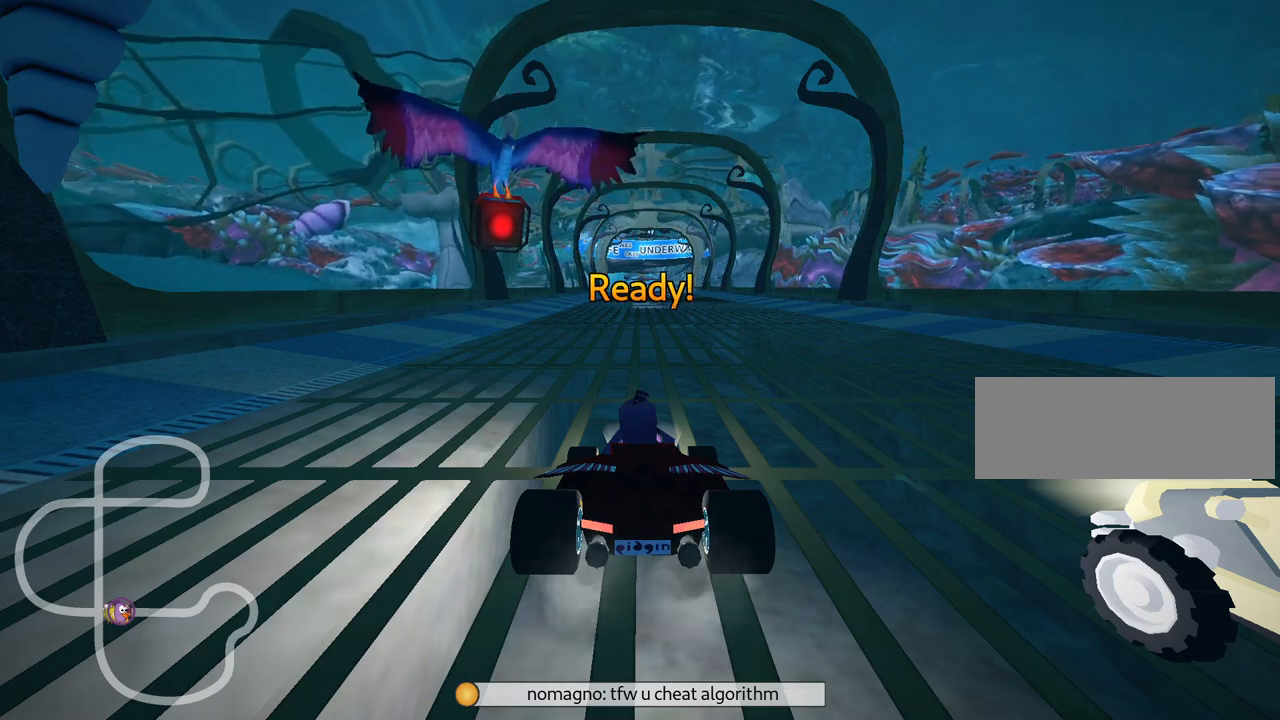
Gameplay with keyboard; each line is a JSON object with the keys held at the frame after it. "events" lists presses ("down") and releases ("up") of "down", "fire", "flag", "left", "look", "nitro", "right", "skid" and "up" between this image and that frame as [ms after this image, input, new state], when the widget could be followed in between. No other keys are recorded. Mouse input is not recorded. Key names are as the overlay labels them; some are game actions (e.g. jump) rather than physical keys.
{"keys": ["up"], "events": [[34, "up", "down"]]}
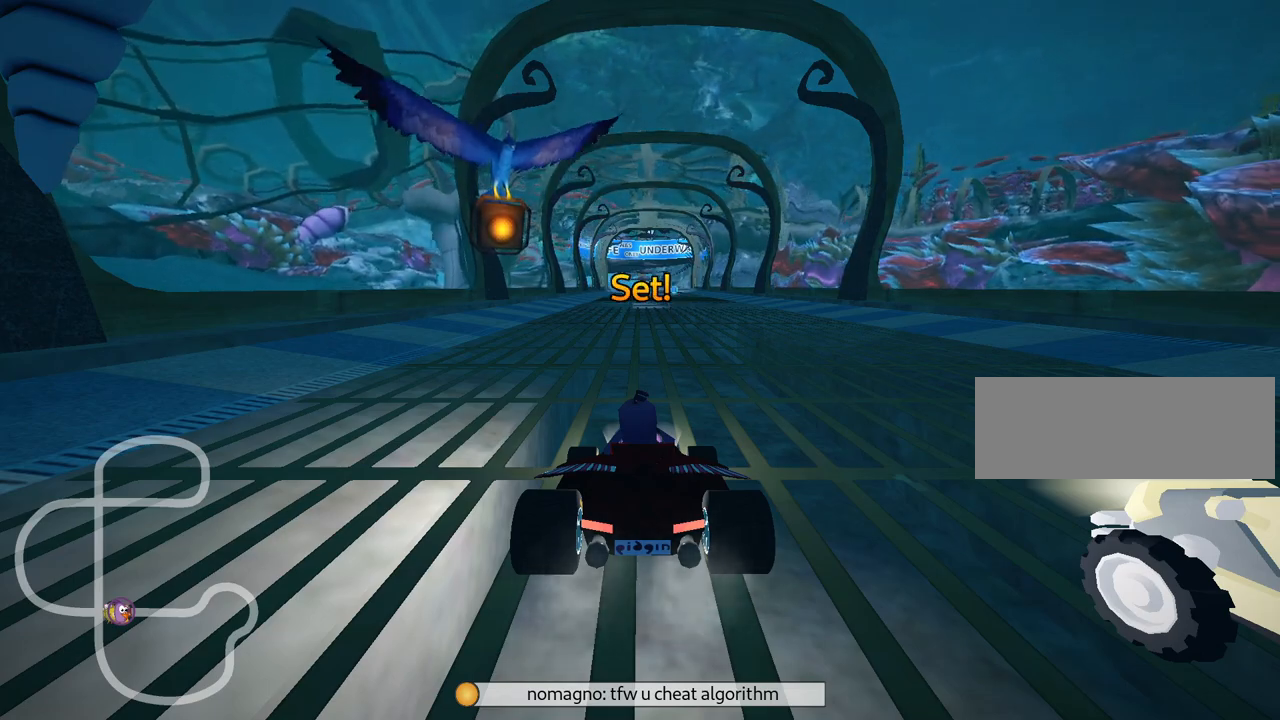
{"keys": ["left", "up"], "events": [[450, "left", "down"]]}
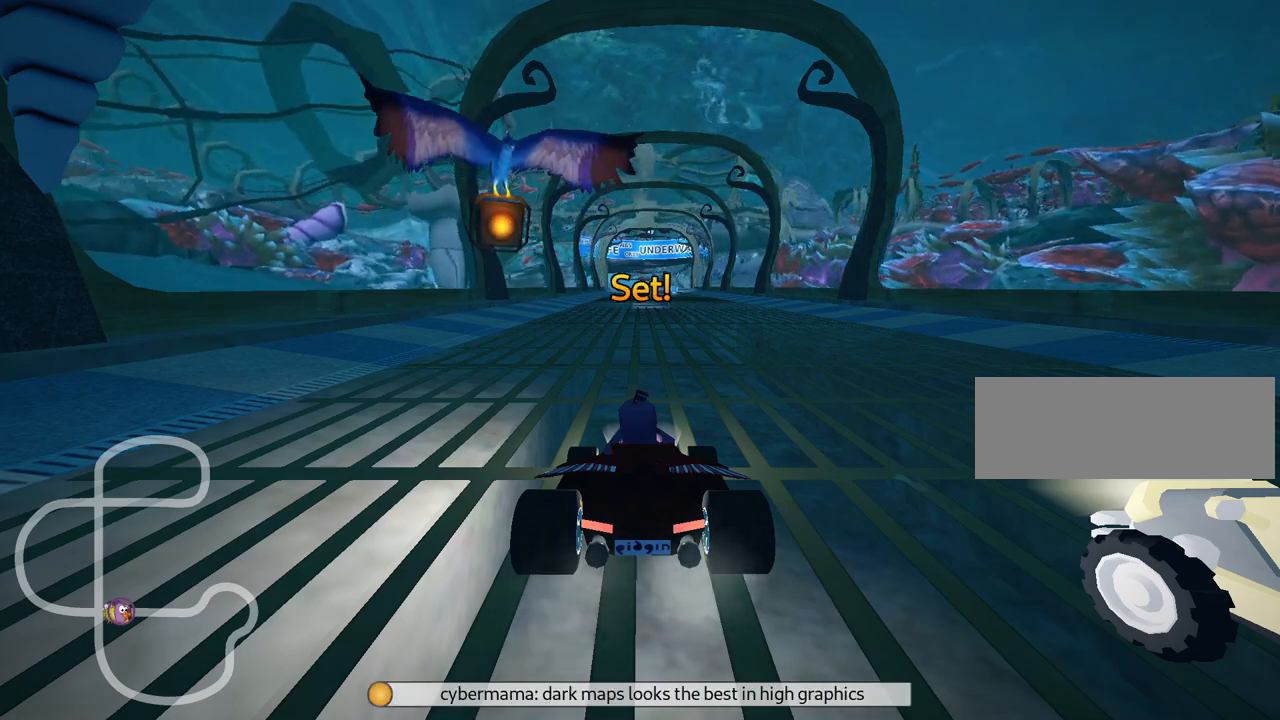
{"keys": ["skid", "up"], "events": [[250, "left", "up"], [317, "skid", "down"], [334, "right", "down"], [467, "right", "up"]]}
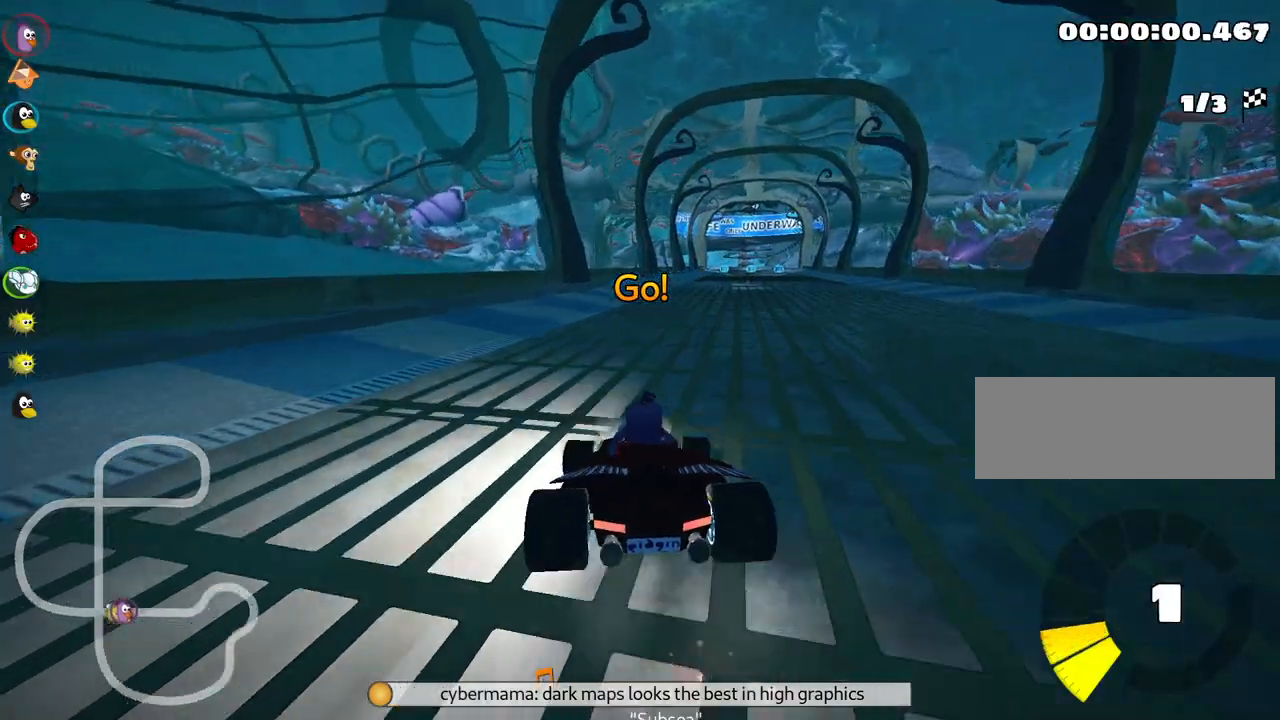
{"keys": ["left", "skid", "up"], "events": [[150, "left", "down"]]}
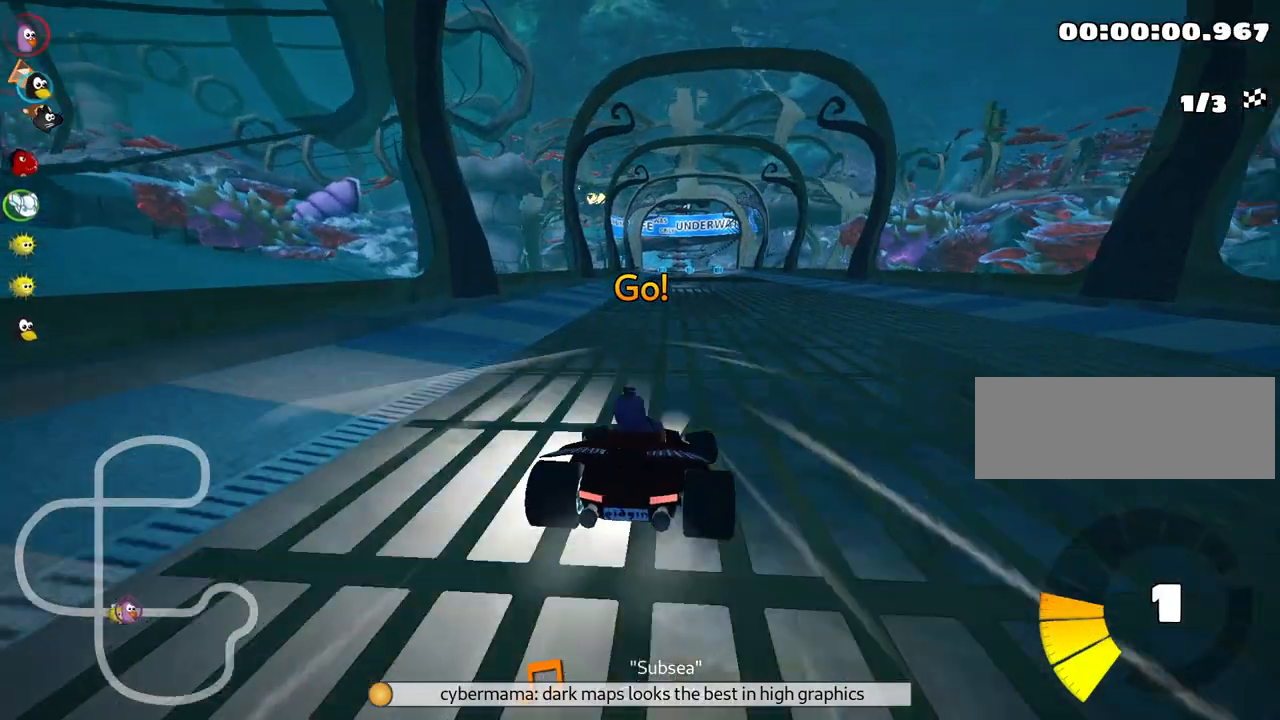
{"keys": ["left", "skid", "up"], "events": []}
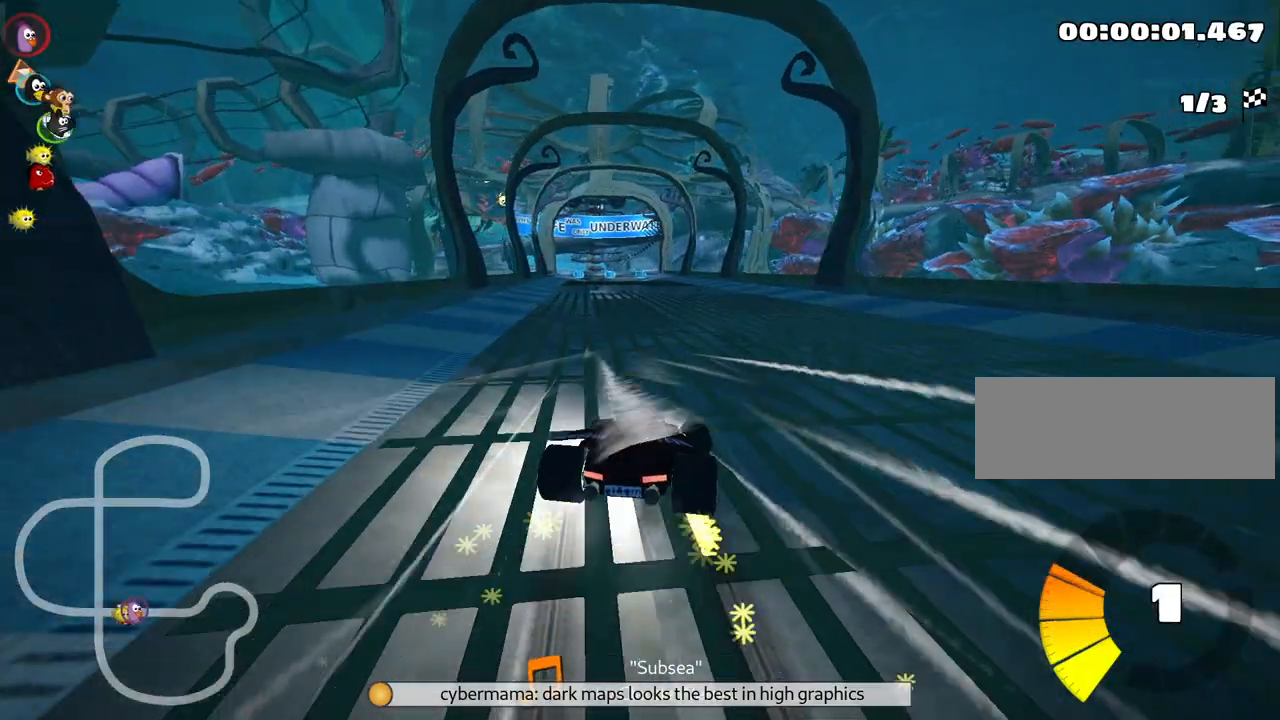
{"keys": ["up"], "events": [[267, "skid", "up"], [450, "left", "up"]]}
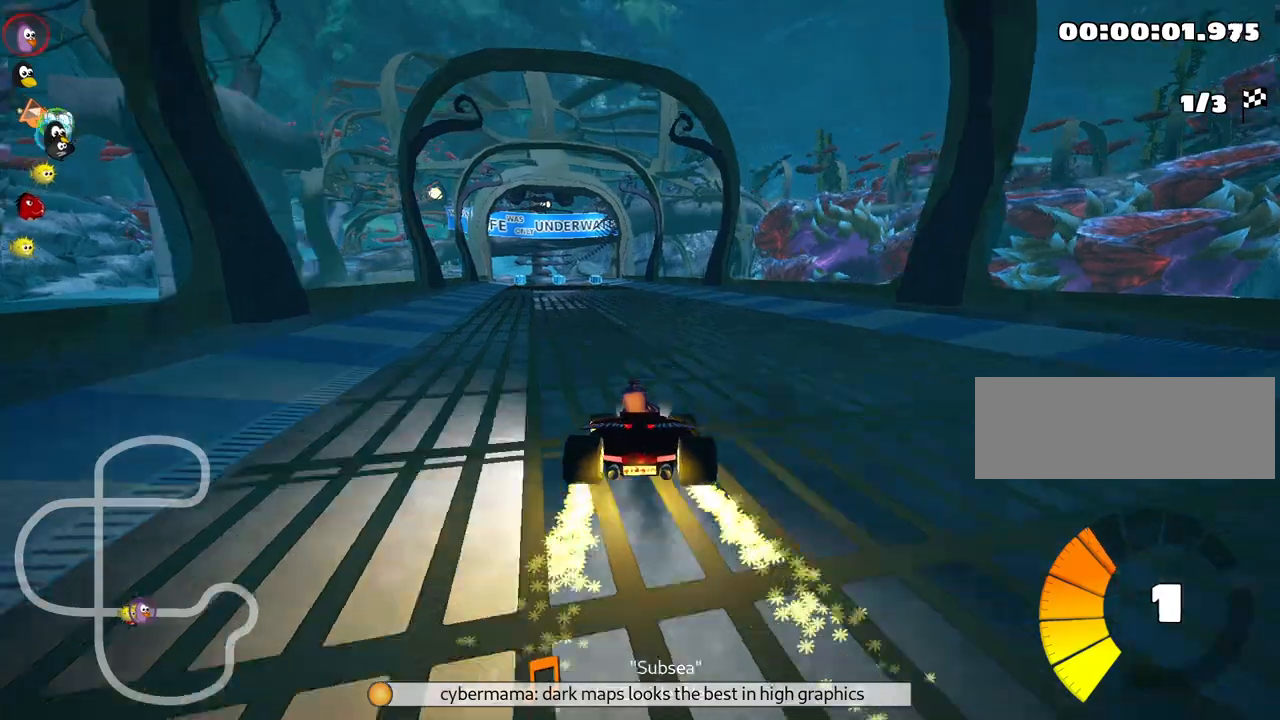
{"keys": ["up"], "events": []}
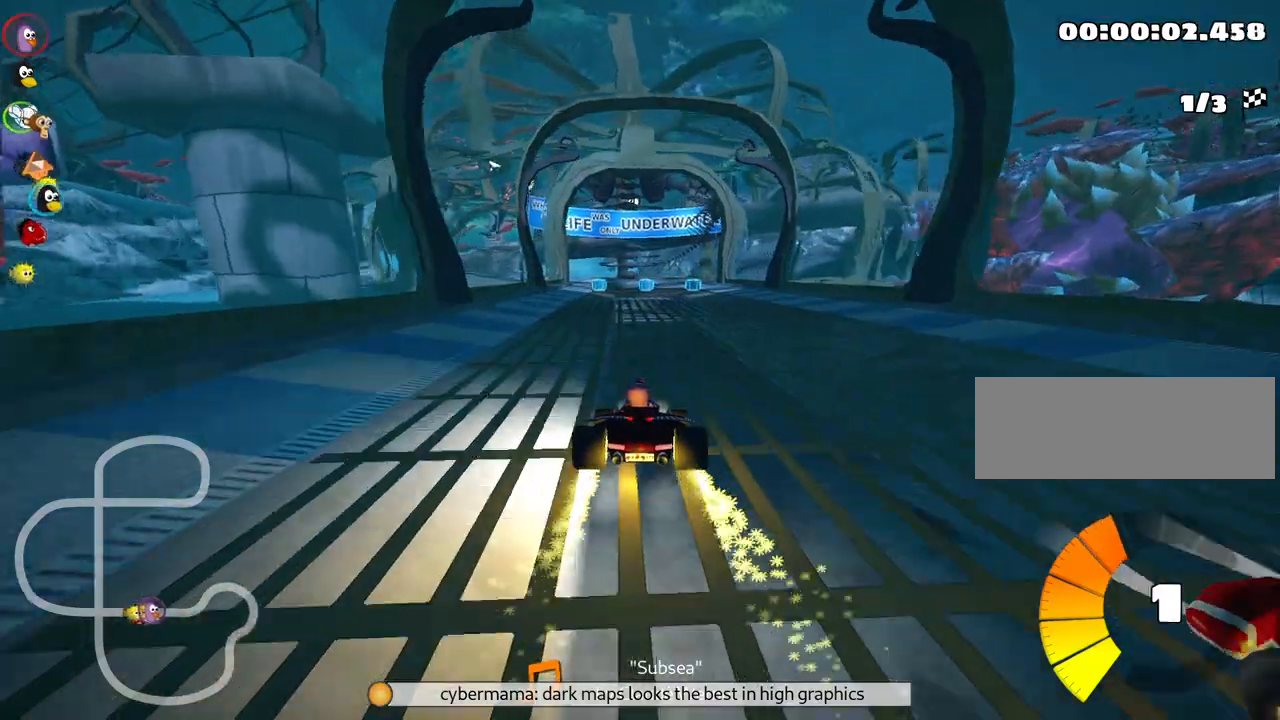
{"keys": ["up"], "events": [[117, "right", "down"], [234, "right", "up"]]}
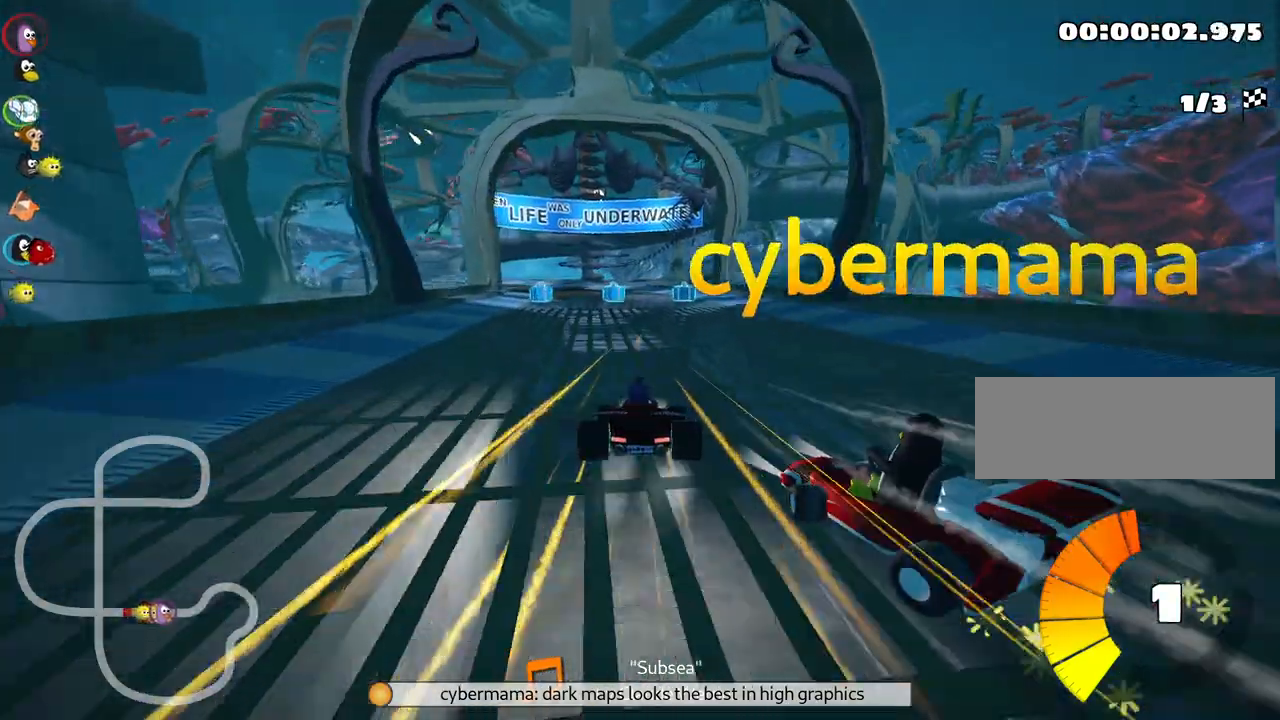
{"keys": ["right", "skid", "up"], "events": [[134, "skid", "down"], [150, "left", "down"], [284, "left", "up"], [350, "right", "down"]]}
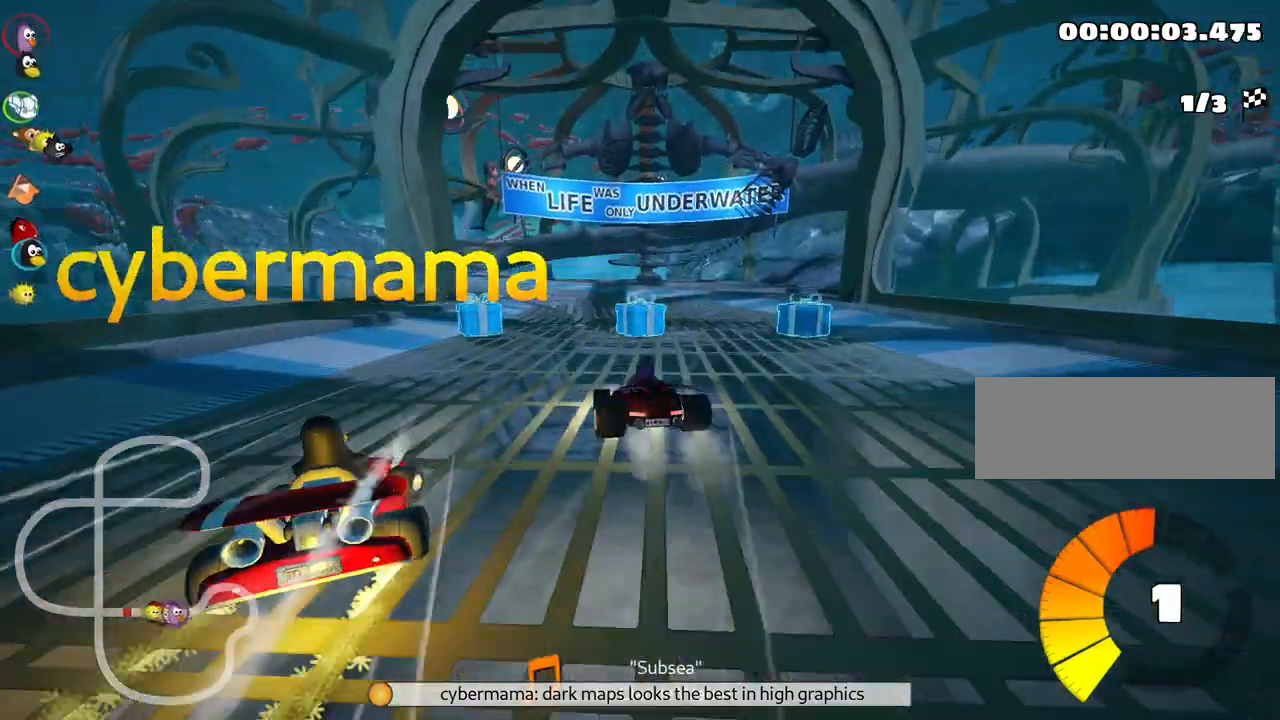
{"keys": ["right", "up"], "events": [[84, "left", "down"], [84, "right", "up"], [184, "skid", "up"], [217, "left", "up"], [400, "right", "down"]]}
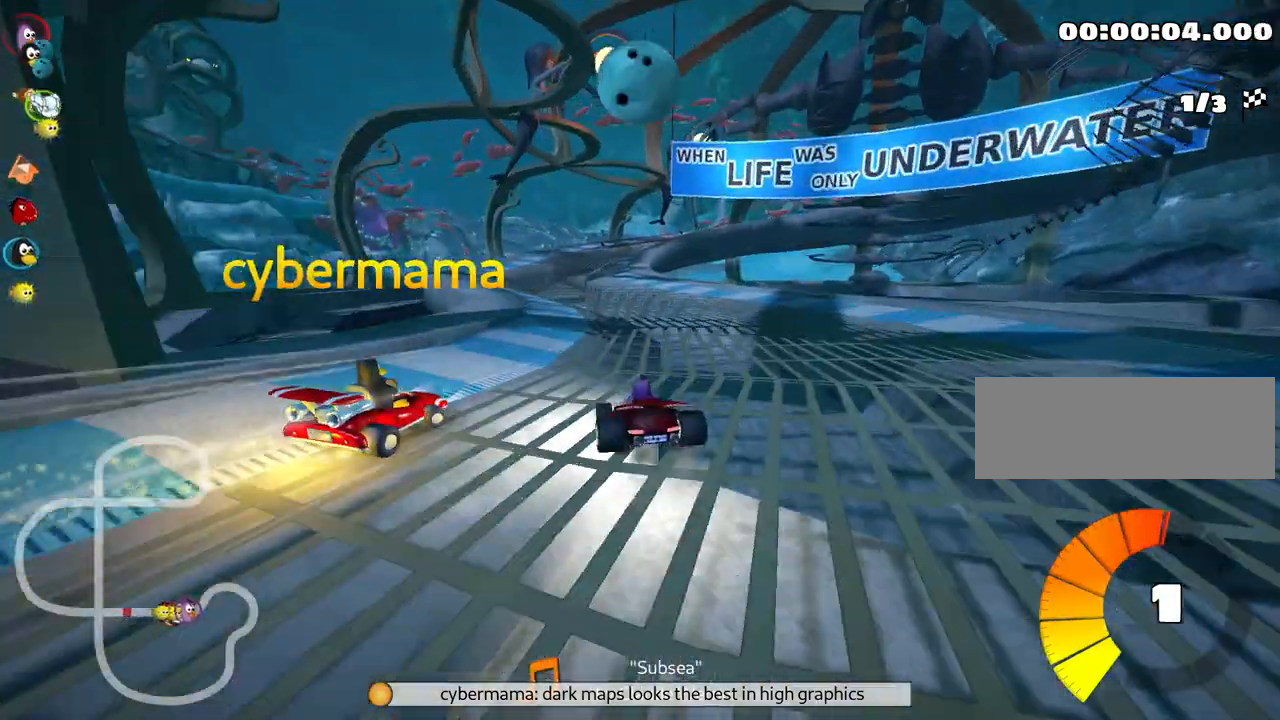
{"keys": ["fire", "look", "up"], "events": [[34, "right", "up"], [317, "left", "down"], [450, "look", "down"], [467, "fire", "down"], [467, "left", "up"]]}
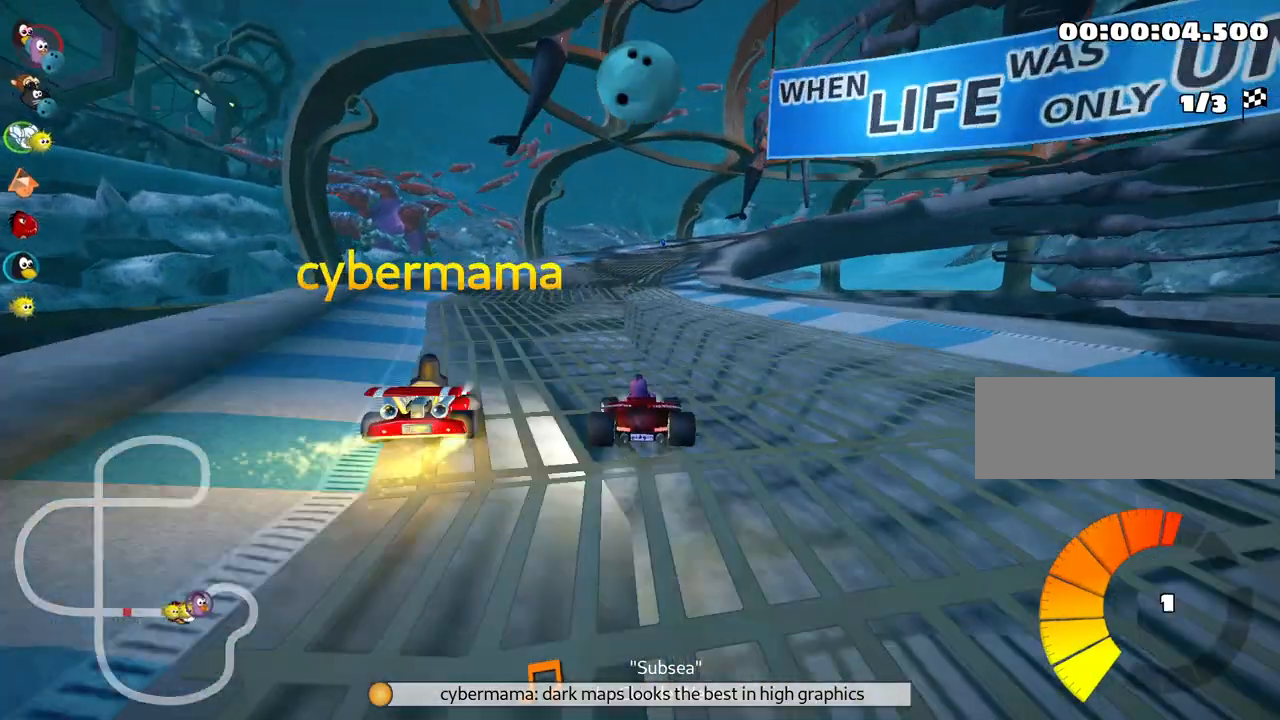
{"keys": ["skid", "up"], "events": [[50, "fire", "up"], [50, "look", "up"], [184, "right", "down"], [184, "skid", "down"], [400, "right", "up"]]}
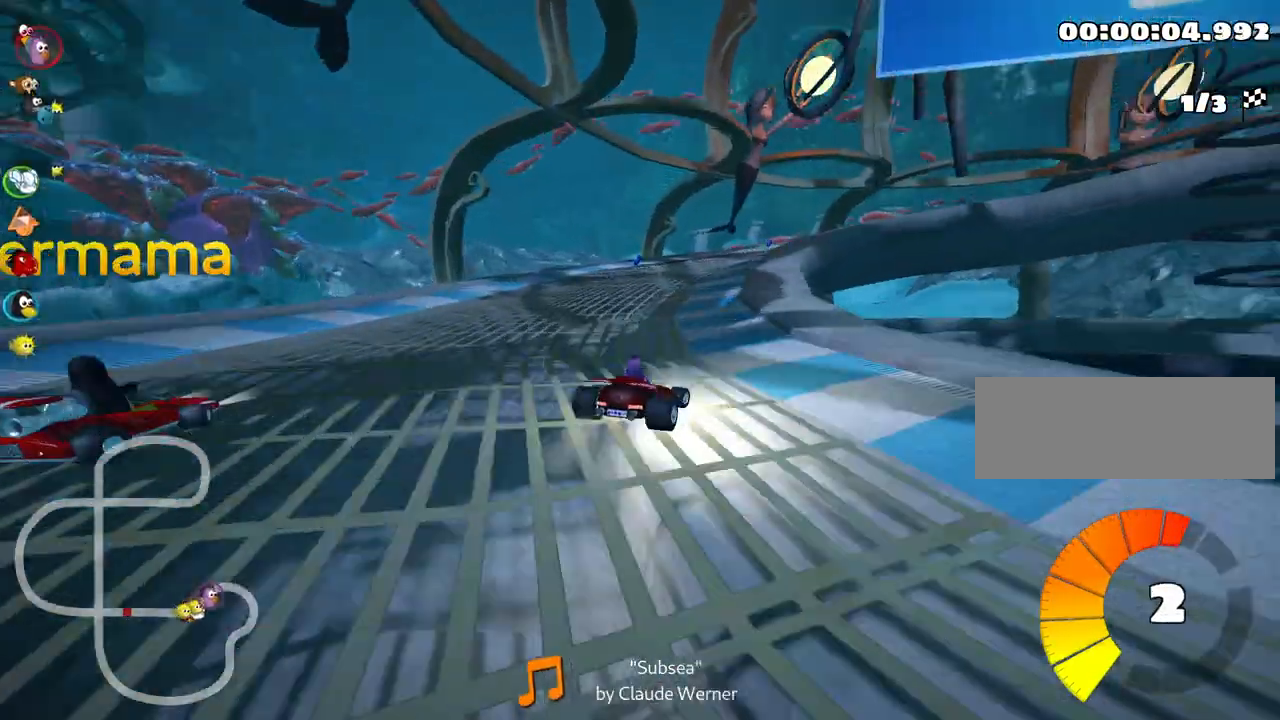
{"keys": ["skid", "up"], "events": [[100, "right", "down"], [334, "left", "down"], [334, "right", "up"], [500, "left", "up"]]}
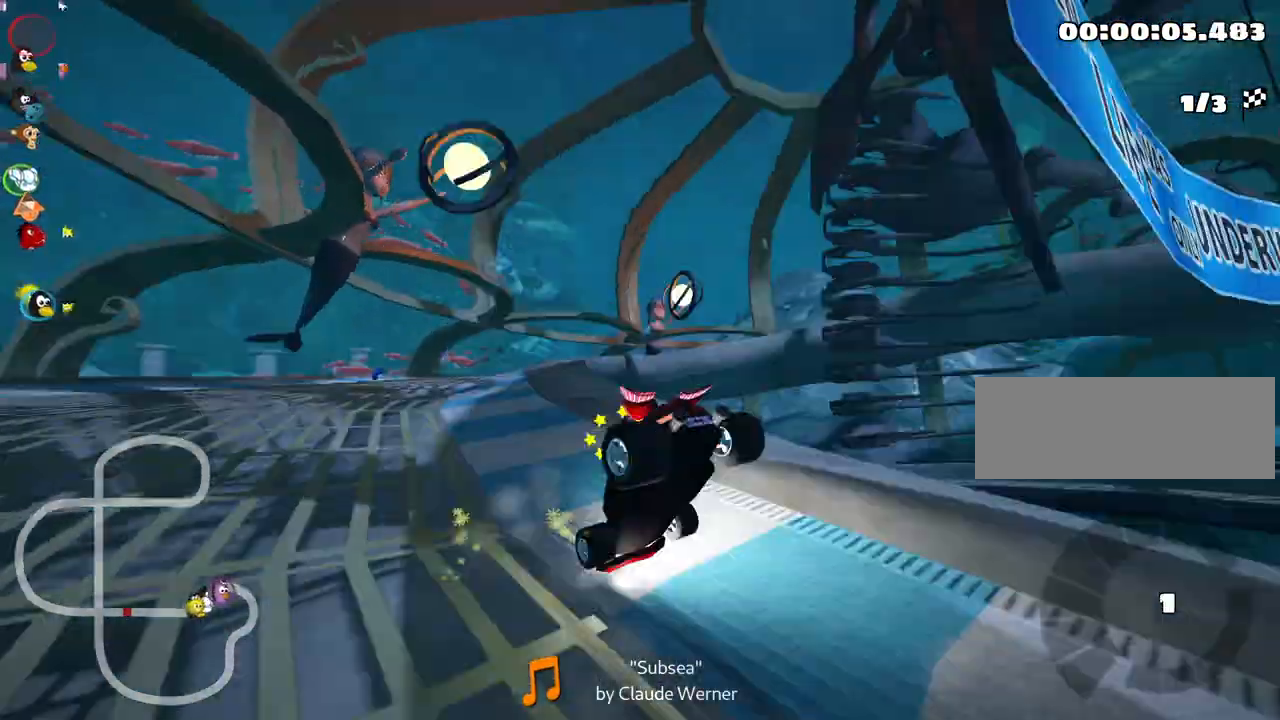
{"keys": ["skid", "up"], "events": [[67, "right", "down"], [367, "right", "up"]]}
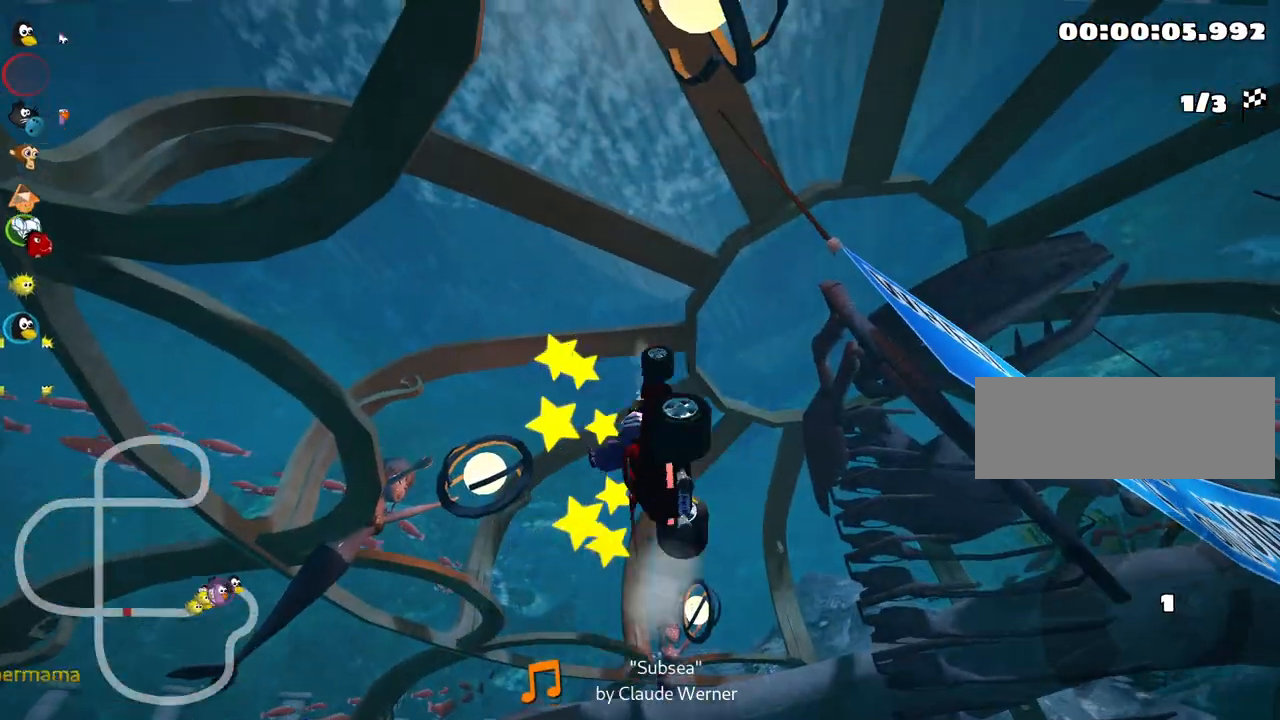
{"keys": ["up"], "events": [[34, "skid", "up"]]}
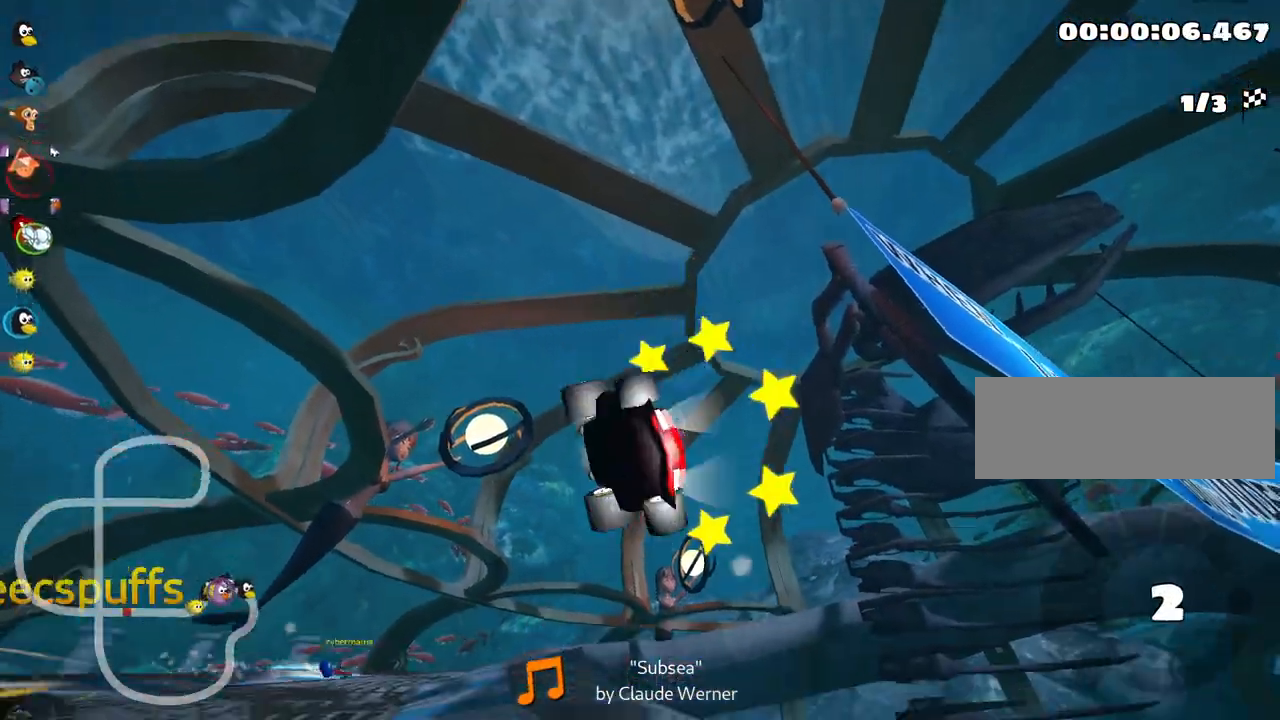
{"keys": ["left", "up"], "events": [[484, "left", "down"]]}
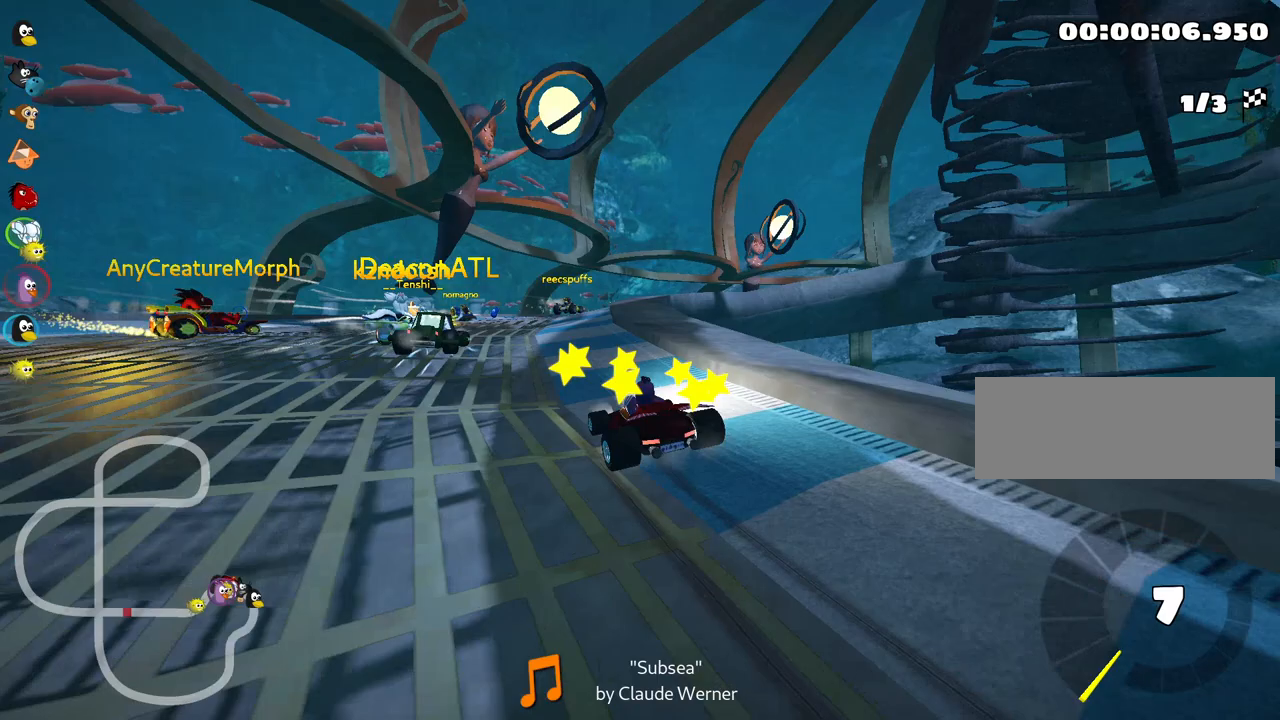
{"keys": ["up"], "events": [[384, "left", "up"]]}
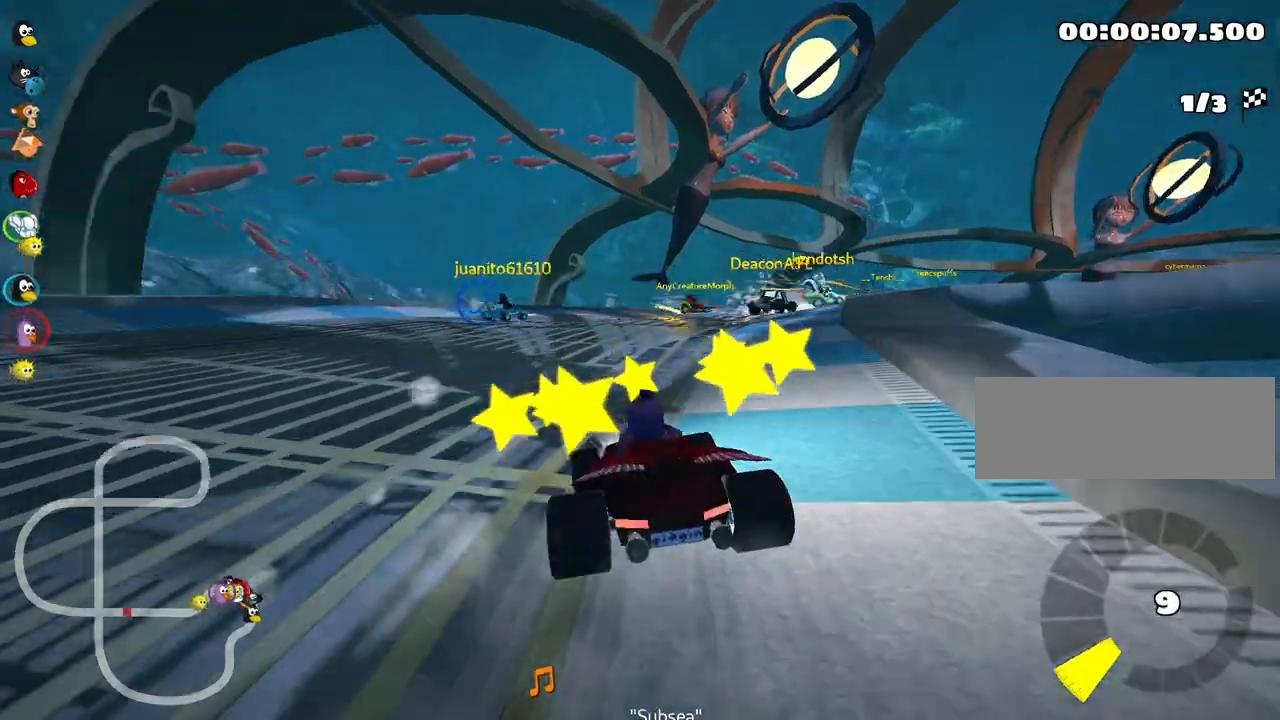
{"keys": ["left", "skid", "up"], "events": [[167, "skid", "down"], [184, "right", "down"], [450, "right", "up"], [500, "left", "down"]]}
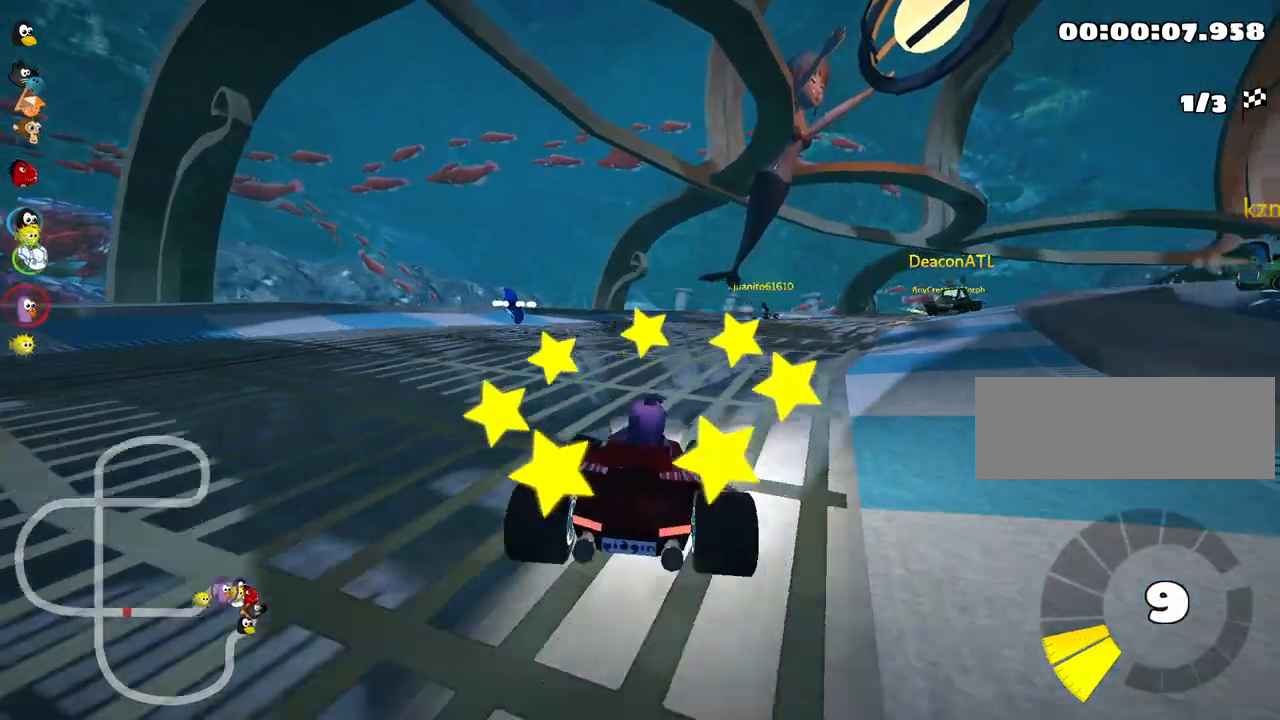
{"keys": ["right", "skid", "up"], "events": [[217, "left", "up"], [217, "right", "down"]]}
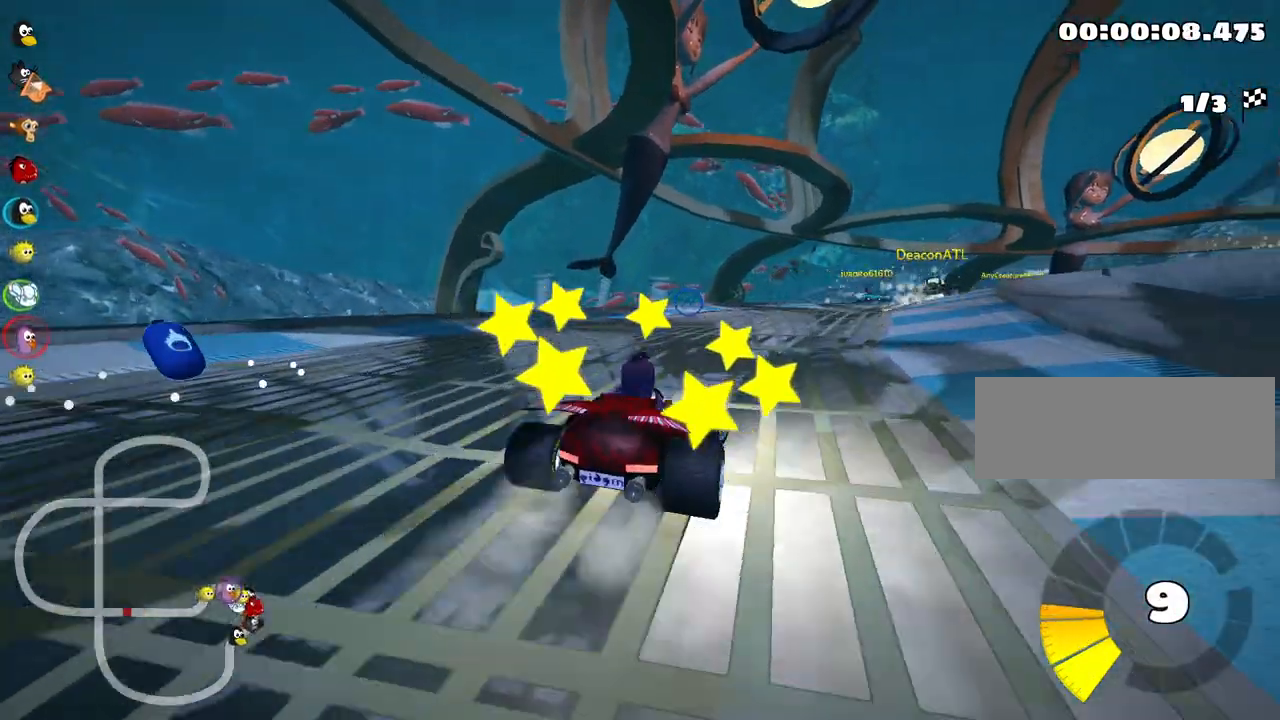
{"keys": ["left", "right", "skid", "up"], "events": [[450, "left", "down"]]}
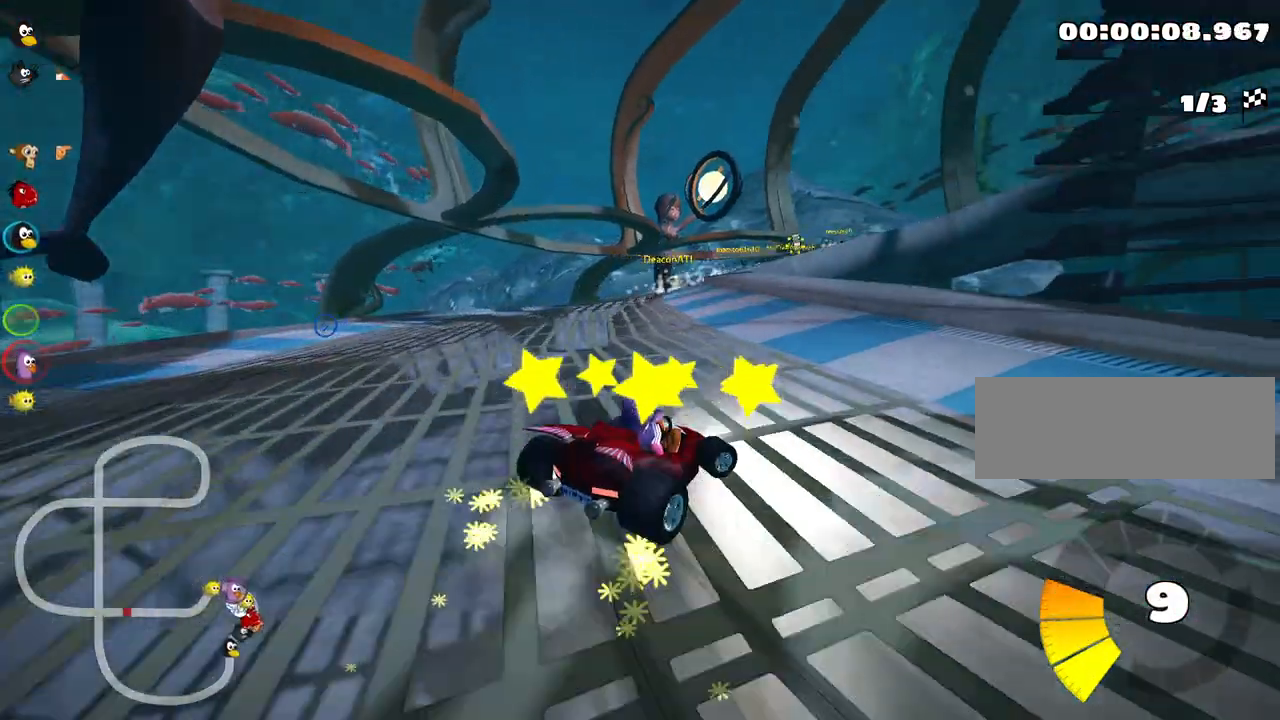
{"keys": ["skid", "up"], "events": [[17, "right", "up"], [134, "left", "up"]]}
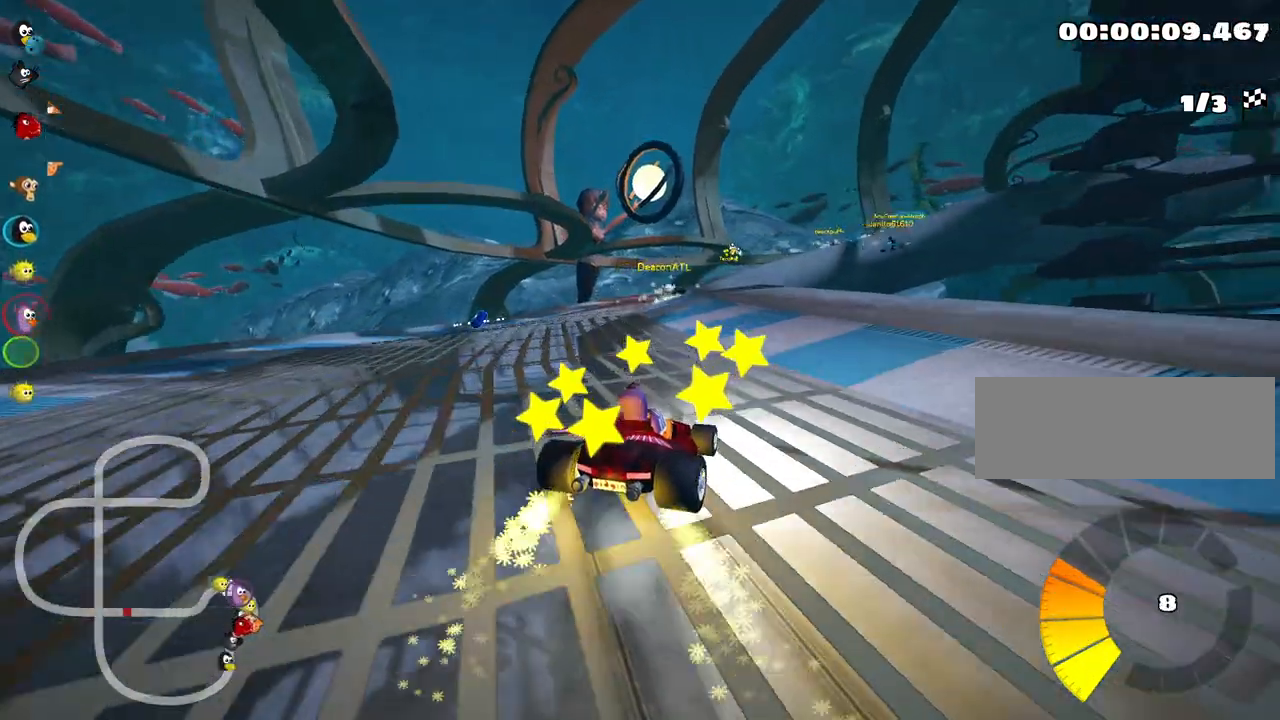
{"keys": ["left", "skid", "up"], "events": [[100, "left", "down"]]}
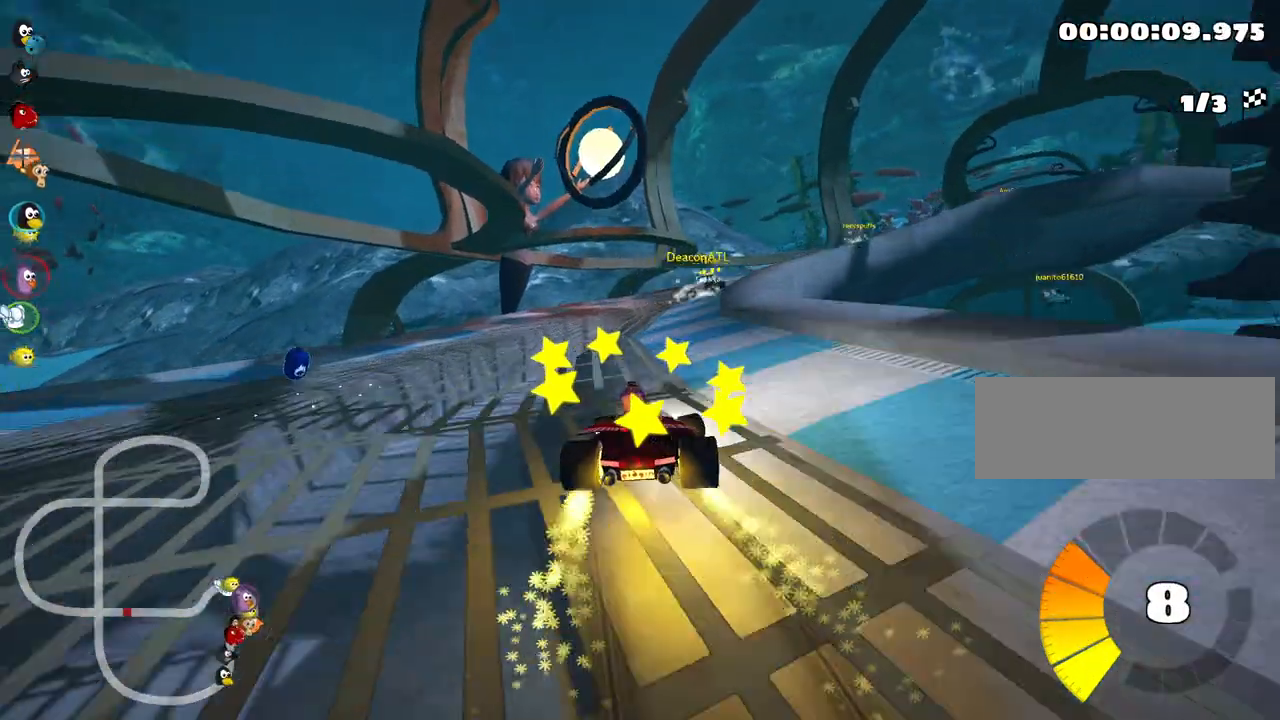
{"keys": ["skid", "up"], "events": [[184, "left", "up"]]}
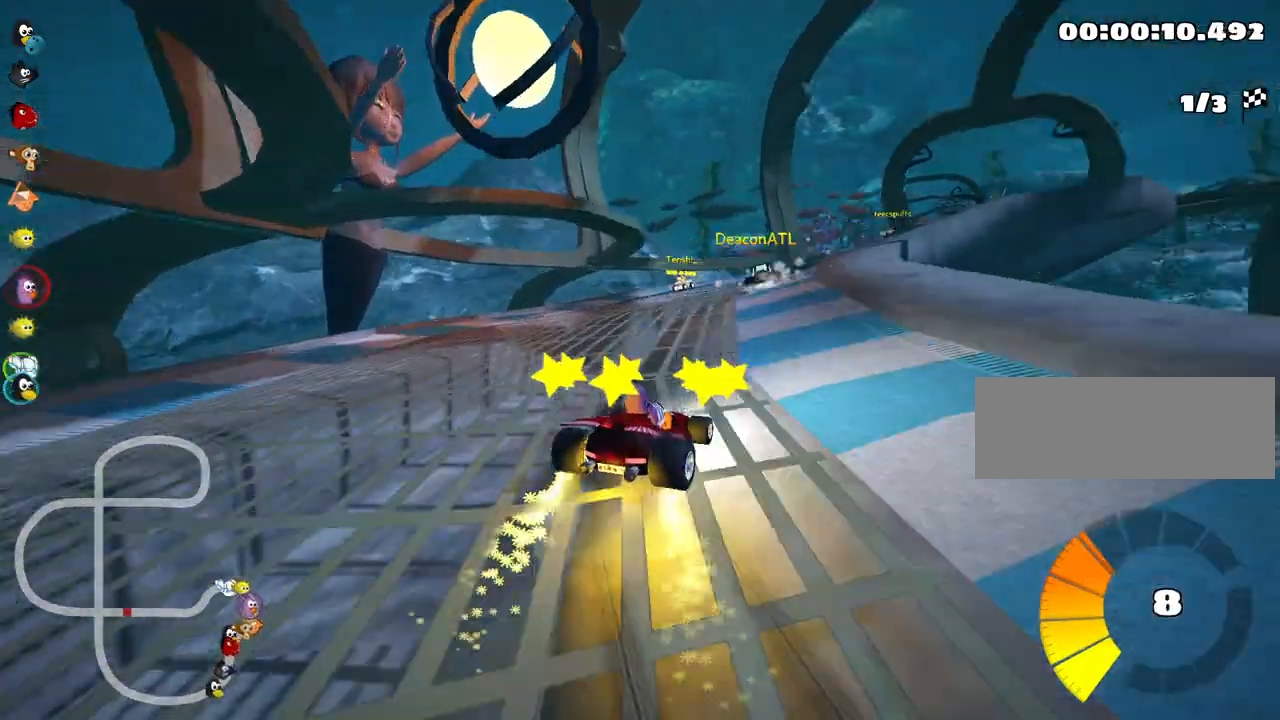
{"keys": ["up"], "events": [[17, "skid", "up"], [117, "right", "down"], [317, "right", "up"]]}
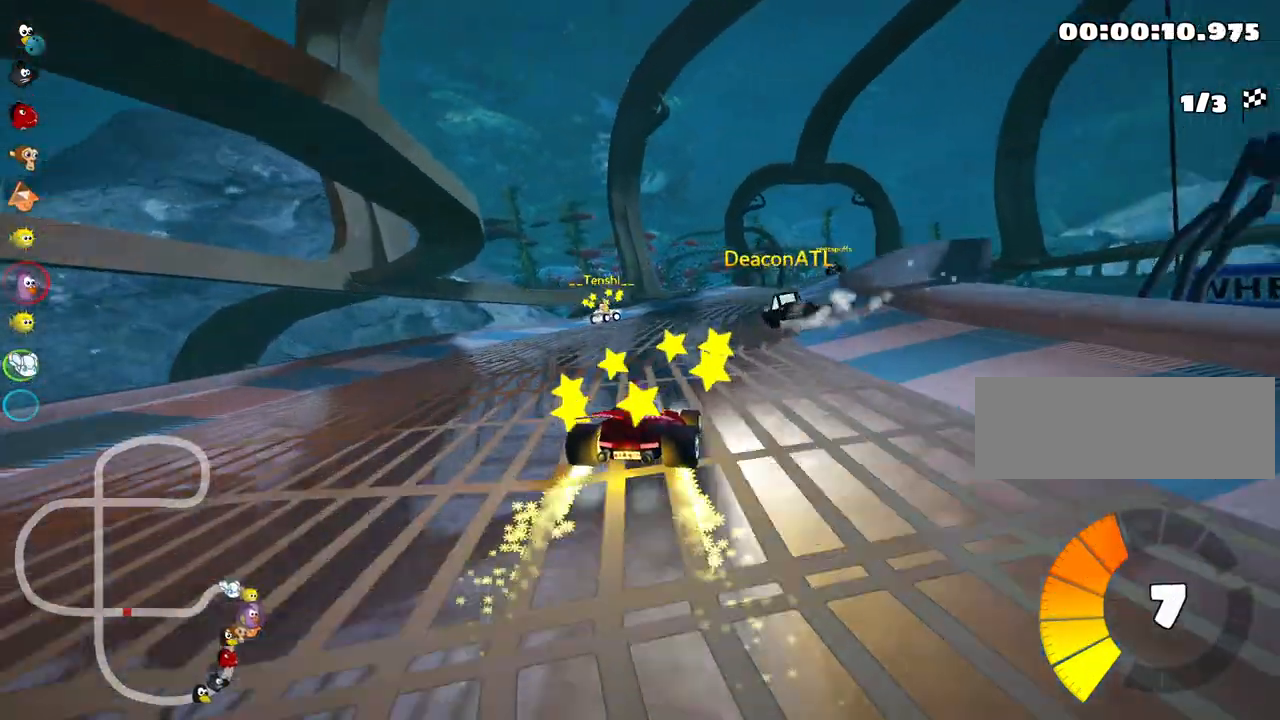
{"keys": ["up"], "events": [[17, "right", "down"], [167, "right", "up"]]}
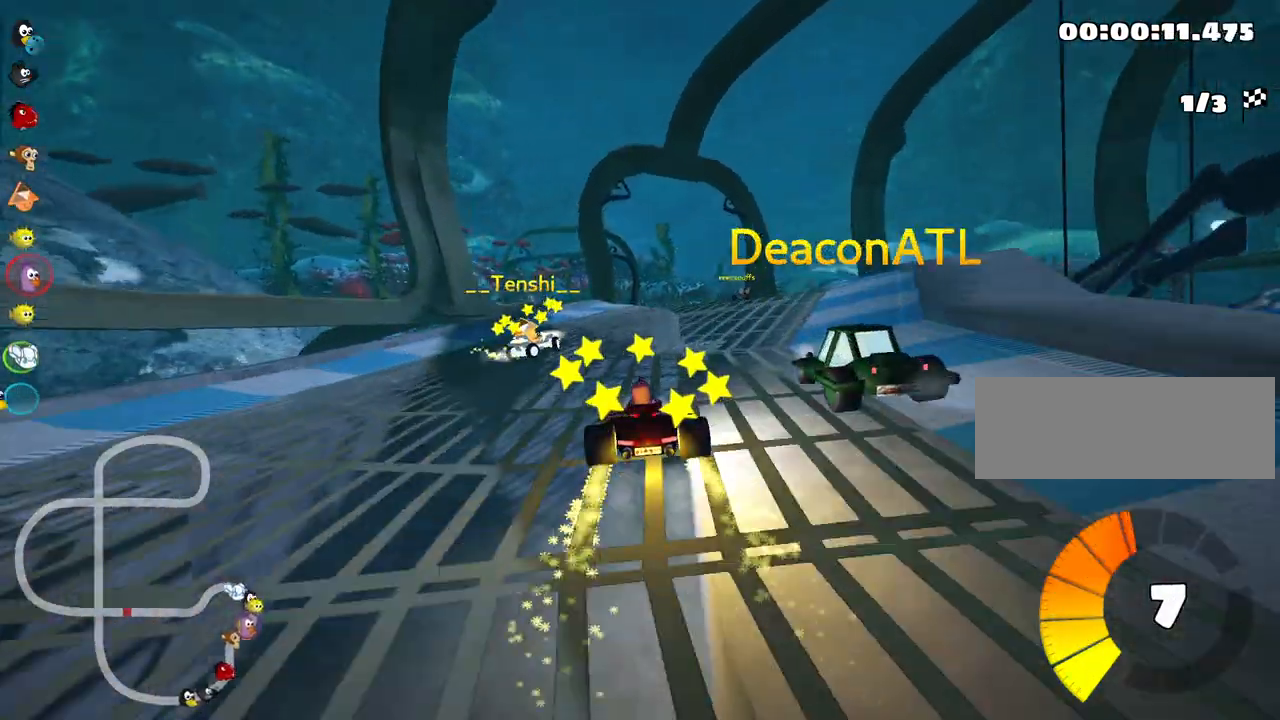
{"keys": ["up"], "events": [[67, "right", "down"], [250, "right", "up"]]}
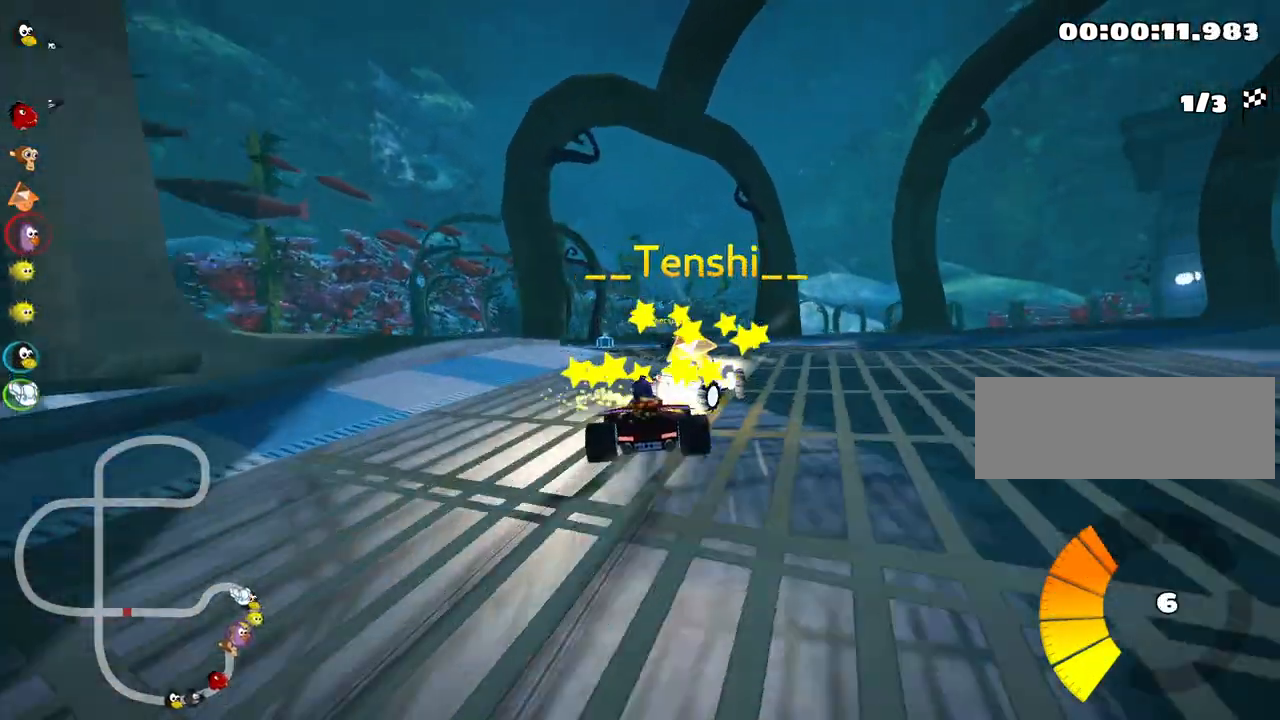
{"keys": ["up"], "events": [[117, "skid", "down"], [134, "left", "down"], [300, "left", "up"], [500, "skid", "up"]]}
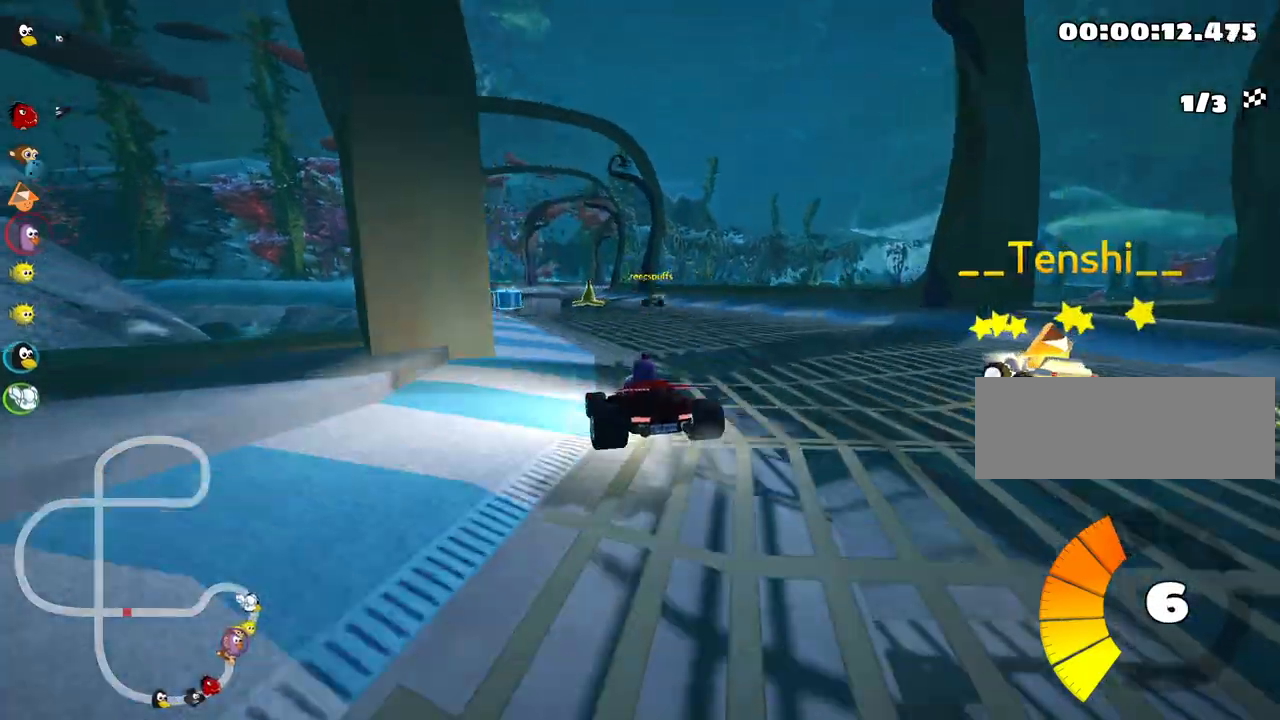
{"keys": ["up"], "events": [[300, "left", "down"], [500, "left", "up"]]}
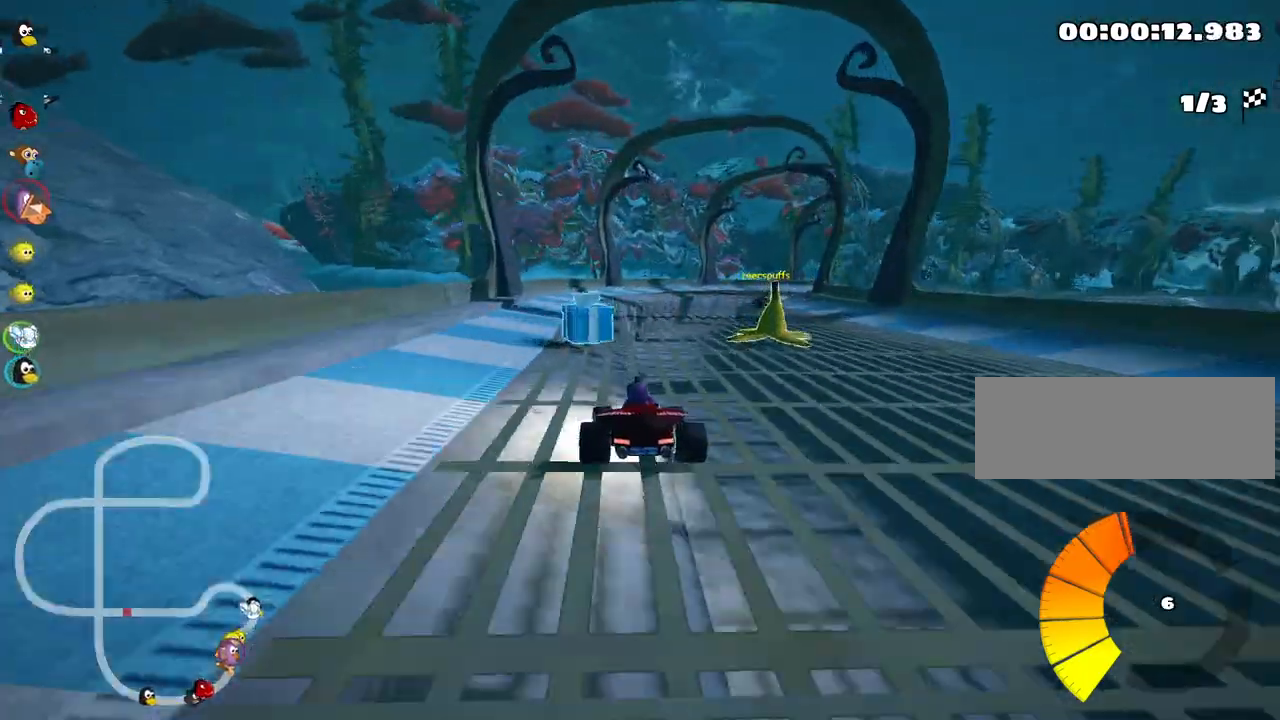
{"keys": ["left", "skid", "up"], "events": [[50, "skid", "down"], [67, "right", "down"], [417, "right", "up"], [434, "left", "down"]]}